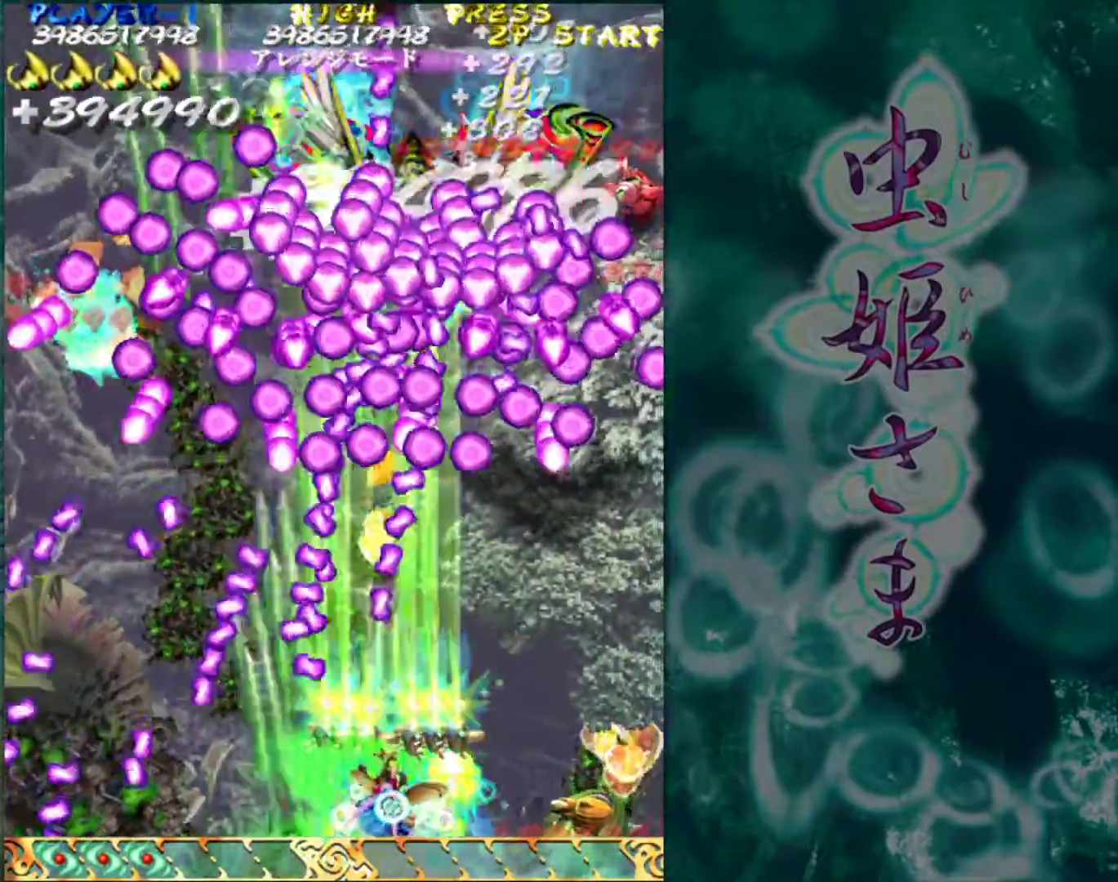
Gameplay with a controller (arcade stick); each line is a JSON object with the inputs held at the frame after it. "events" lists button and stick changes between this image and that frame as [ms after this image, input, new state], when the widget could be followed in between. Not read: L3 R3.
{"buttons": [], "left_stick": "right", "events": [[50, "left_stick", "right"]]}
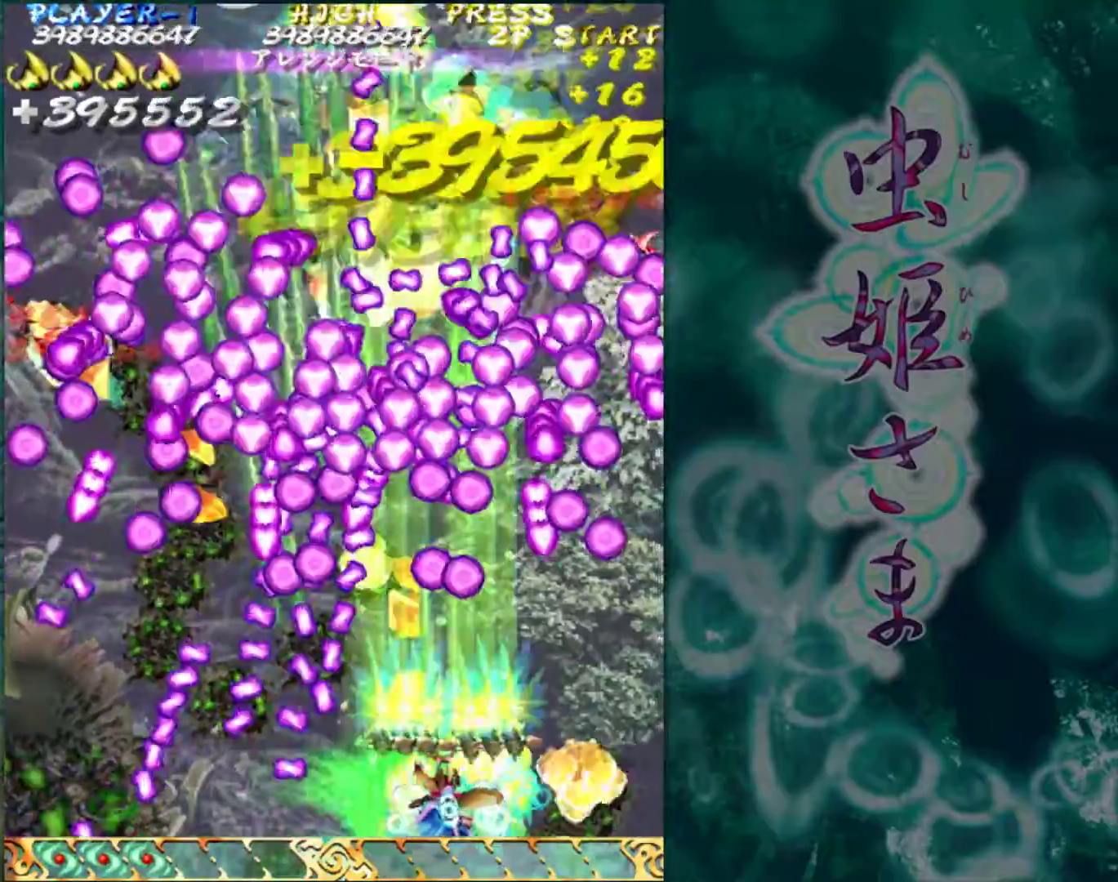
{"buttons": [], "left_stick": "center", "events": [[483, "left_stick", "center"]]}
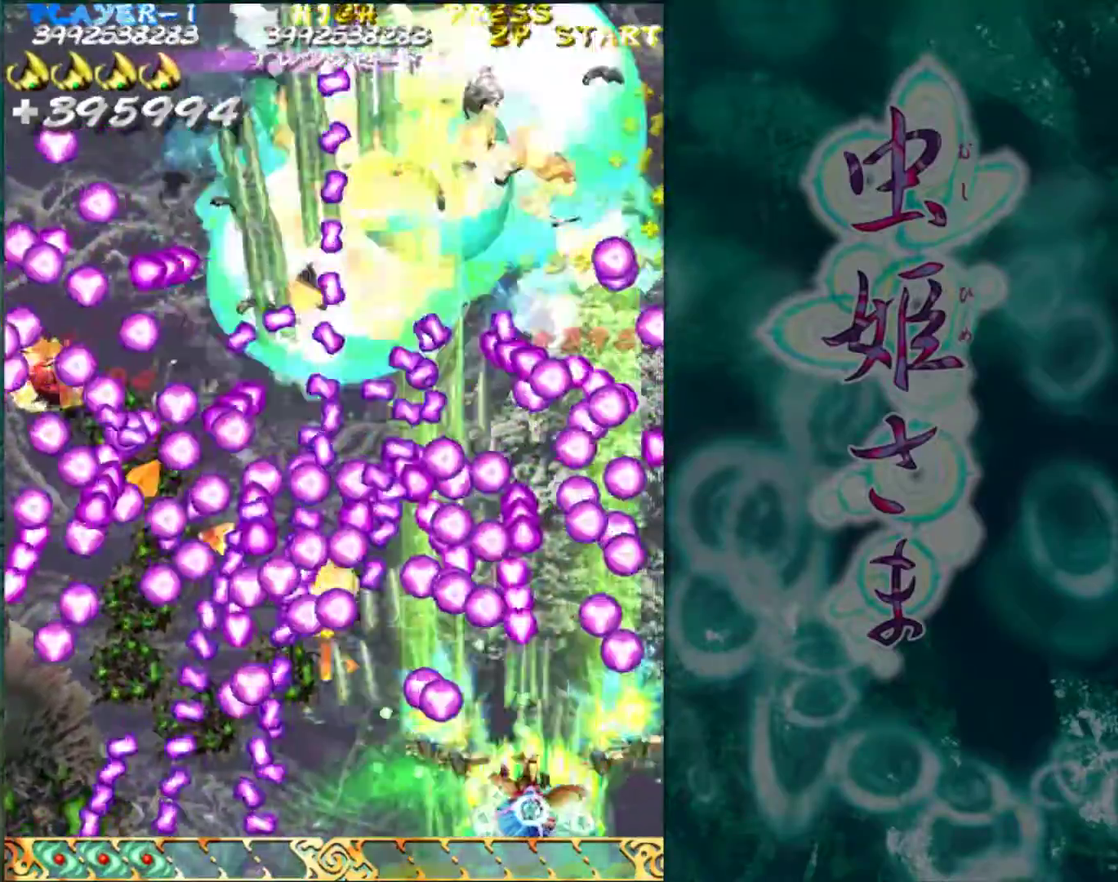
{"buttons": [], "left_stick": "center", "events": [[150, "left_stick", "right"], [250, "left_stick", "center"]]}
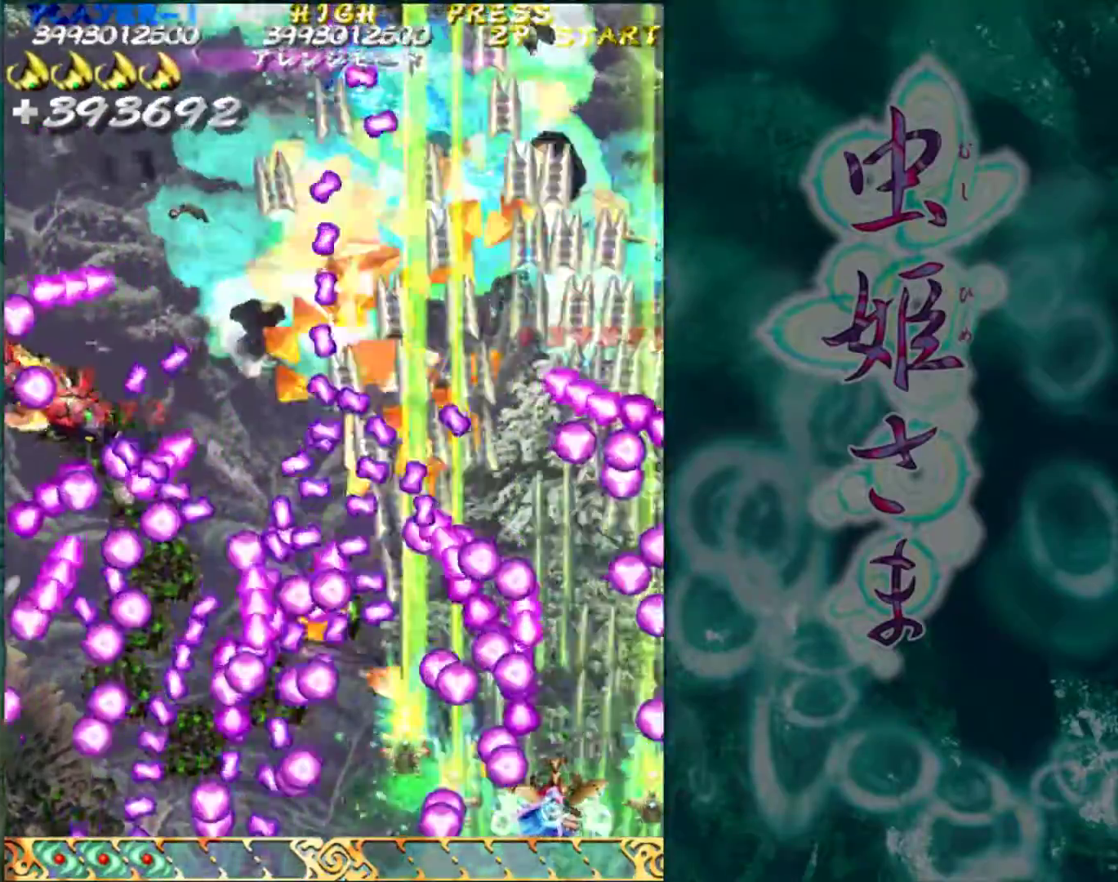
{"buttons": [], "left_stick": "up", "events": [[17, "left_stick", "up"]]}
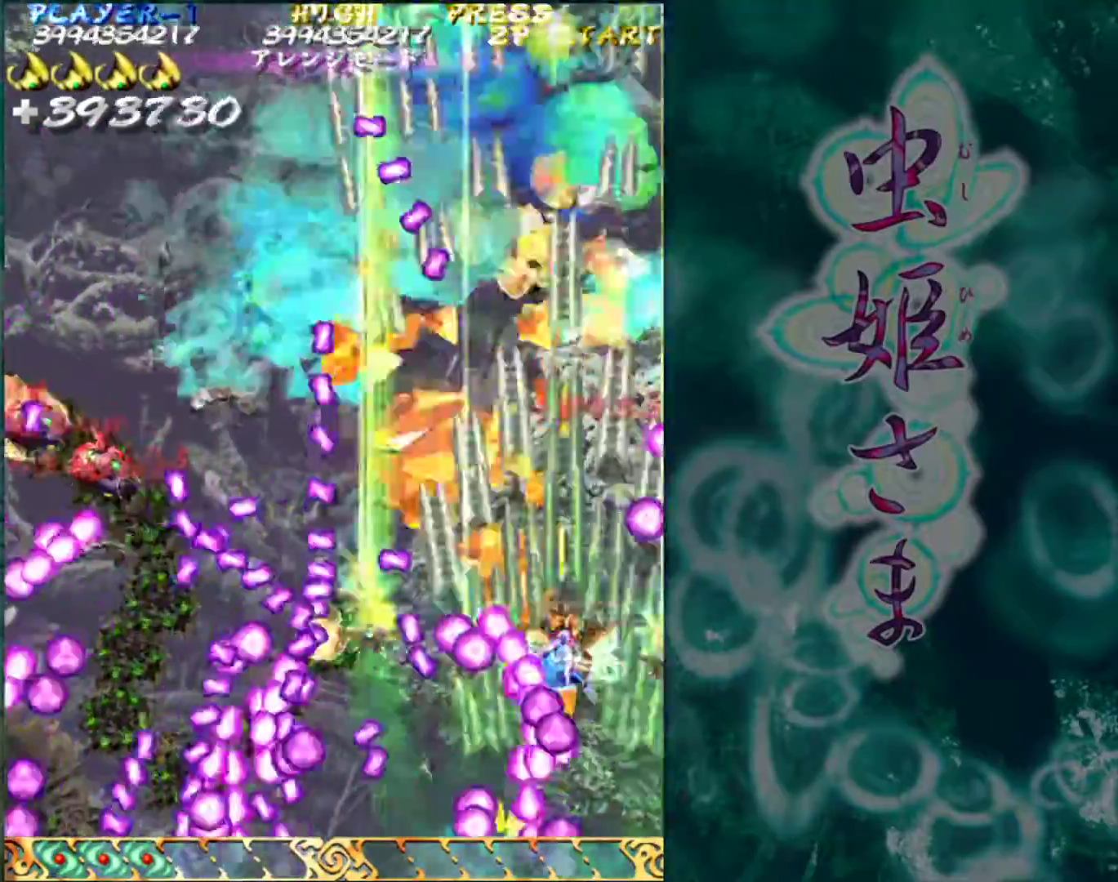
{"buttons": [], "left_stick": "up-left", "events": [[217, "left_stick", "up-left"], [317, "left_stick", "left"], [433, "left_stick", "up-left"]]}
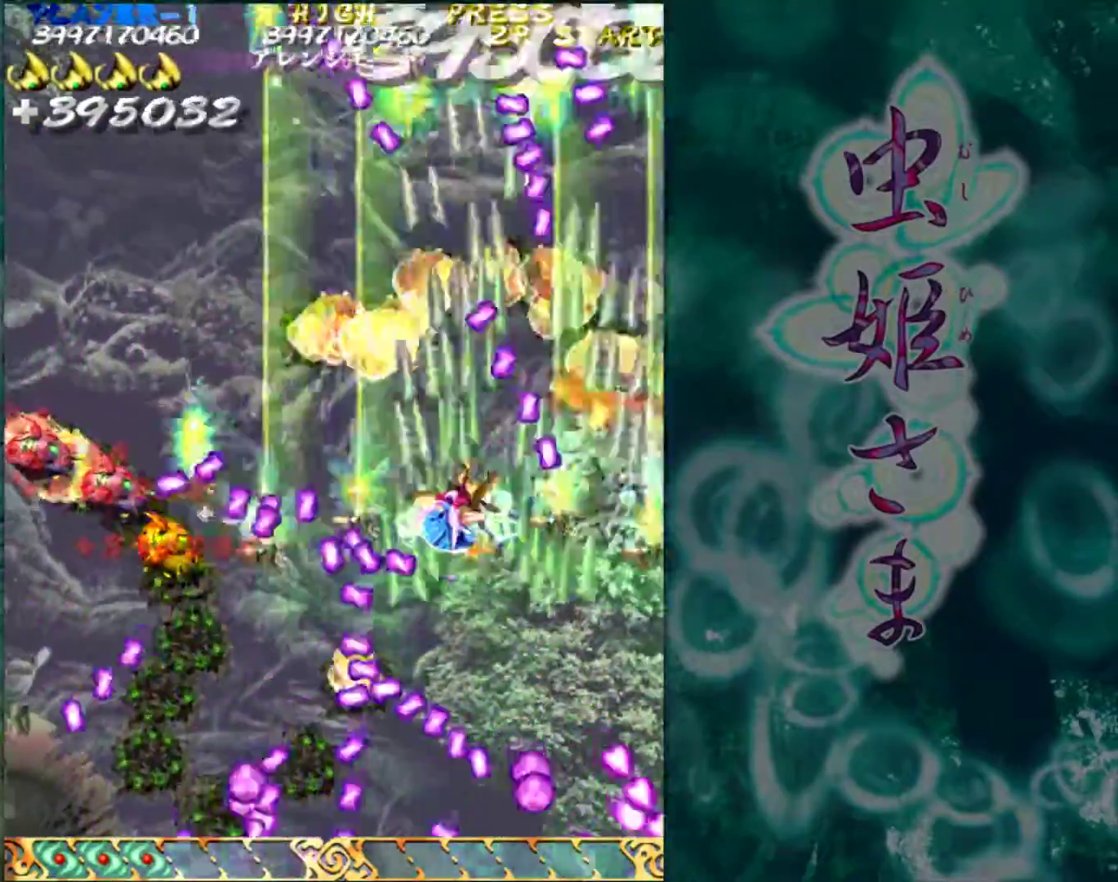
{"buttons": [], "left_stick": "up-left", "events": []}
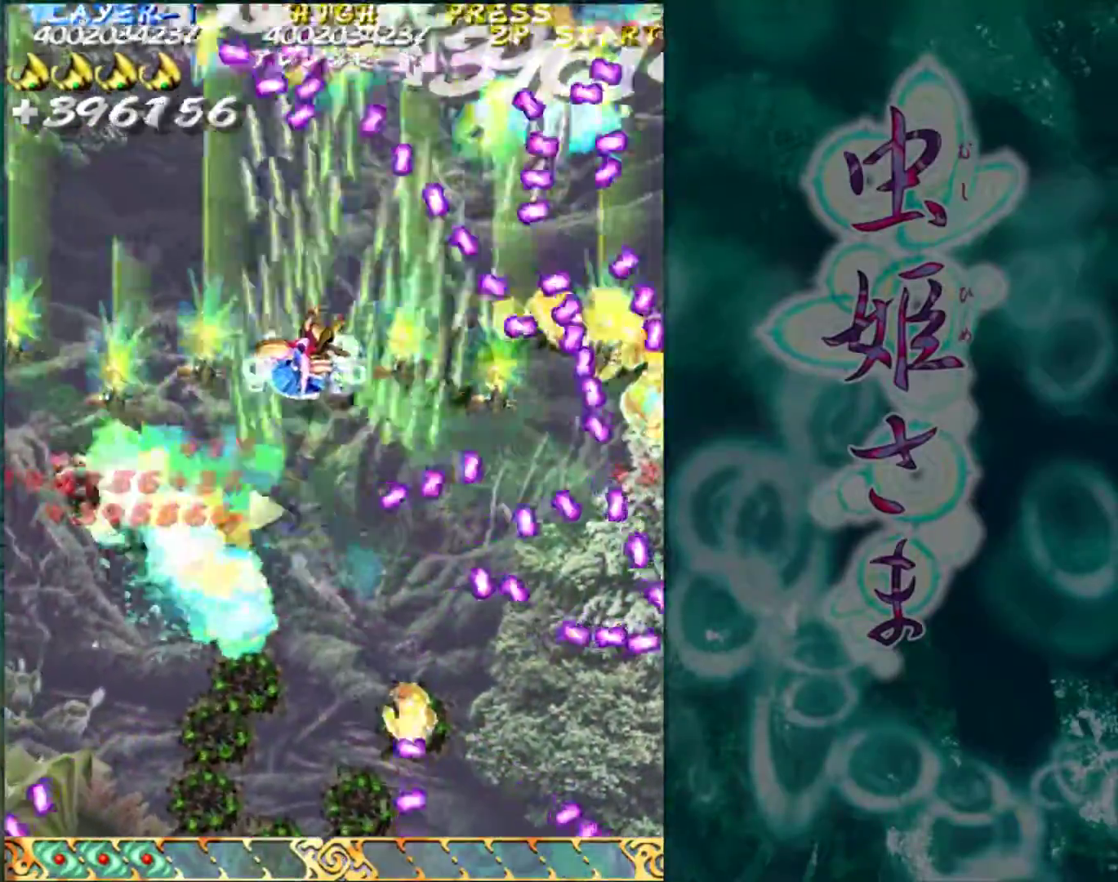
{"buttons": [], "left_stick": "left", "events": [[50, "left_stick", "left"]]}
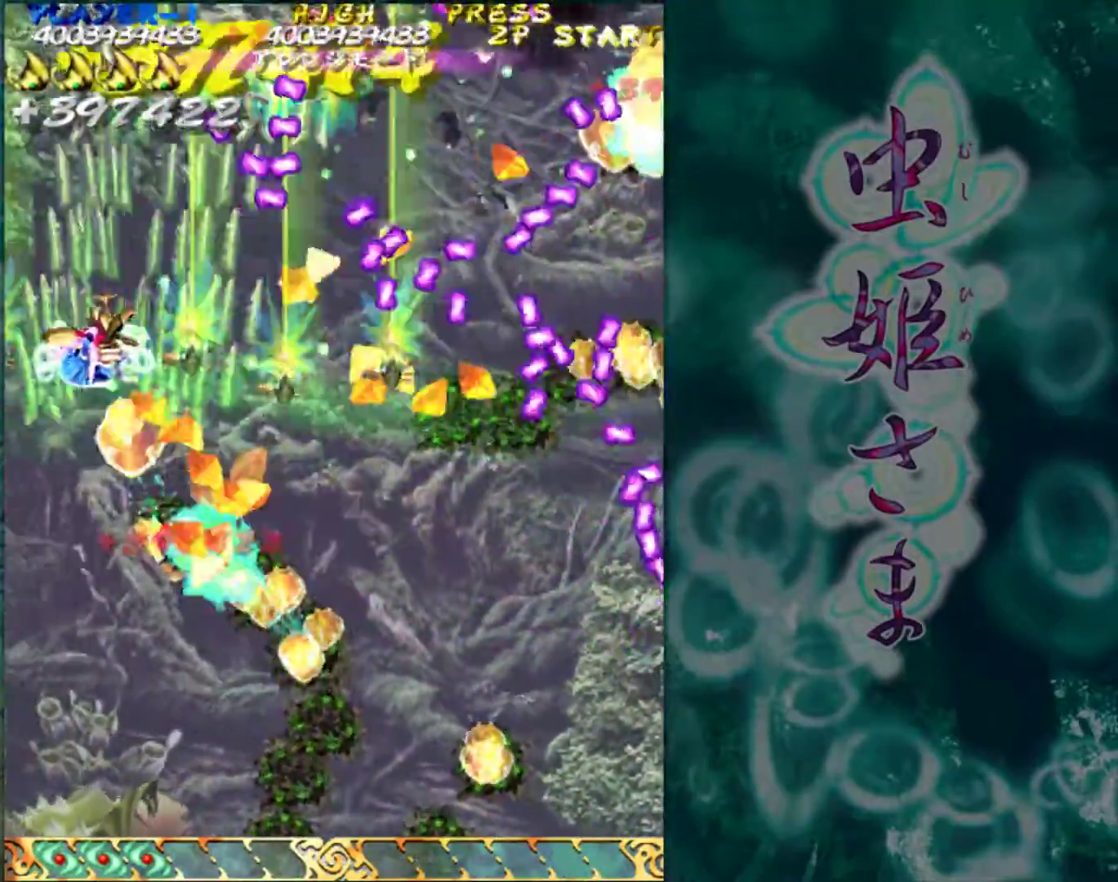
{"buttons": [], "left_stick": "down", "events": [[67, "left_stick", "down"], [117, "left_stick", "down-right"], [267, "left_stick", "down"]]}
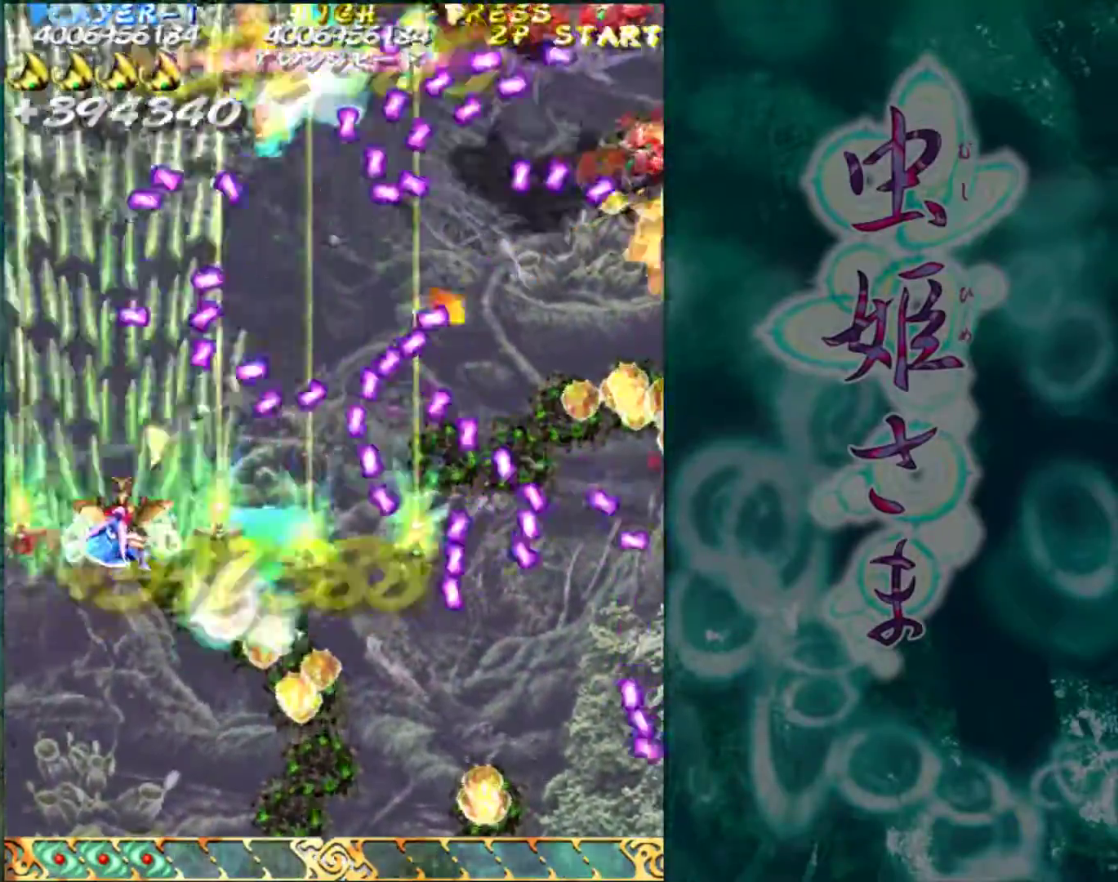
{"buttons": [], "left_stick": "down", "events": [[400, "left_stick", "center"], [500, "left_stick", "down"]]}
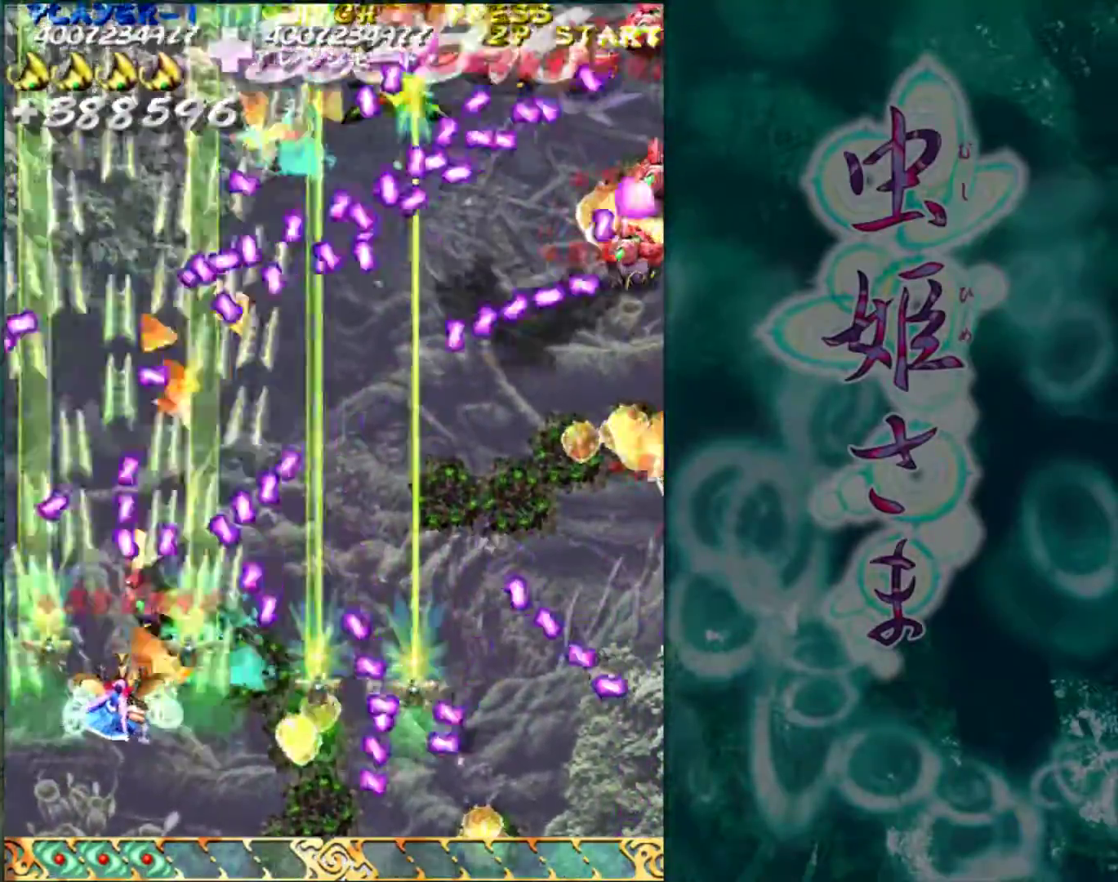
{"buttons": [], "left_stick": "right", "events": [[150, "left_stick", "center"], [250, "left_stick", "right"], [350, "left_stick", "center"], [483, "left_stick", "right"]]}
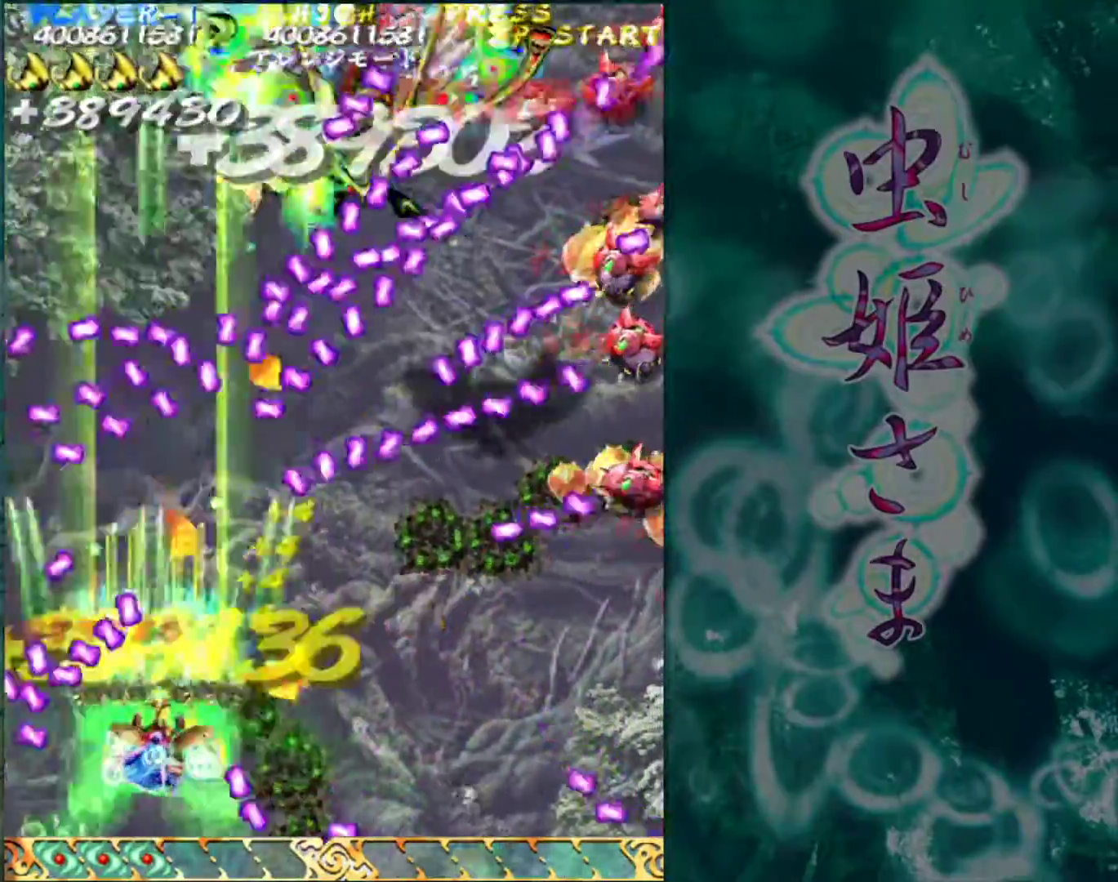
{"buttons": [], "left_stick": "center", "events": [[317, "left_stick", "down"], [467, "left_stick", "center"]]}
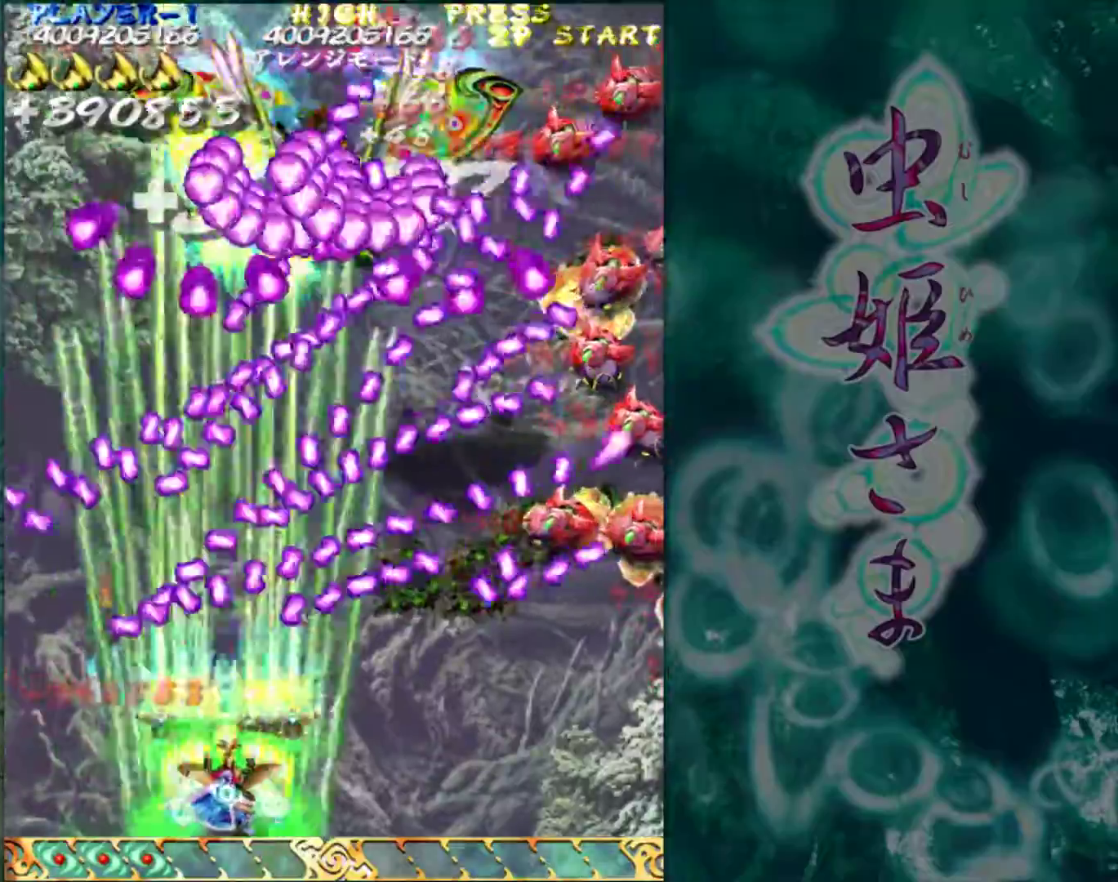
{"buttons": [], "left_stick": "right", "events": [[50, "left_stick", "right"]]}
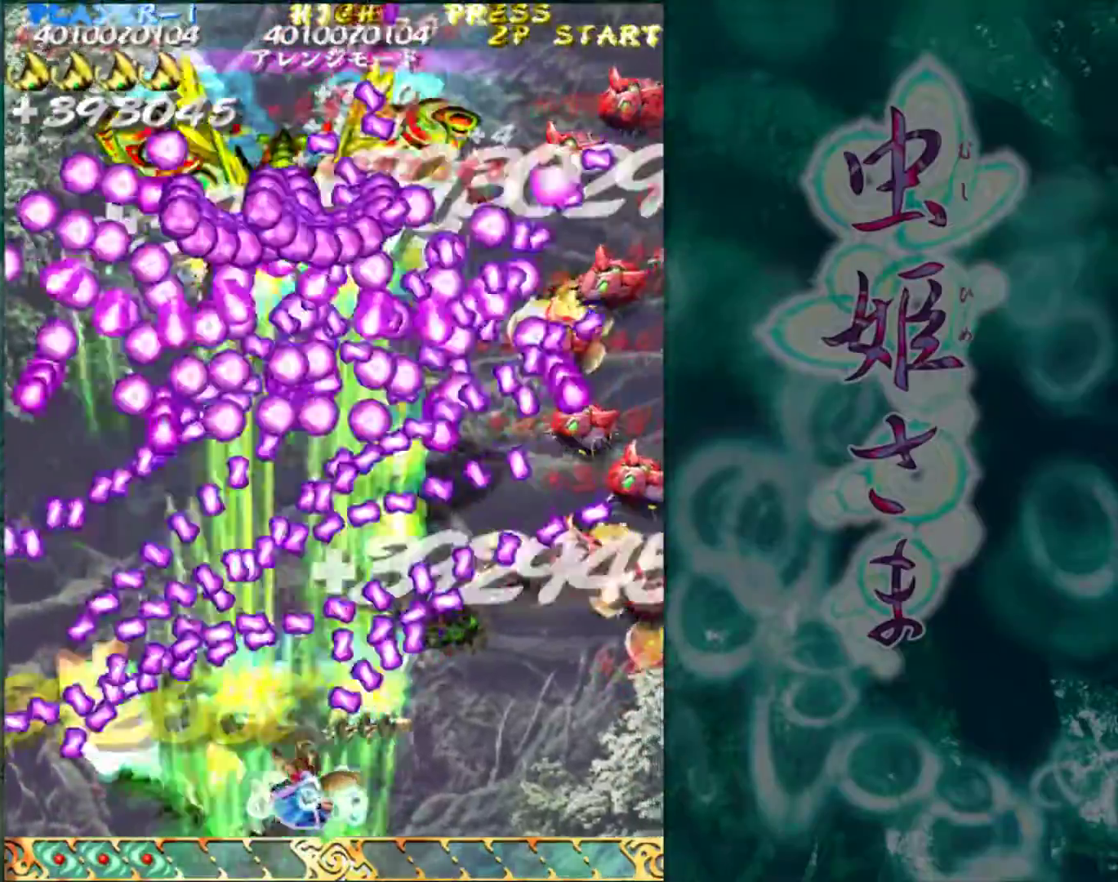
{"buttons": [], "left_stick": "center", "events": [[217, "left_stick", "center"], [333, "left_stick", "right"], [450, "left_stick", "center"]]}
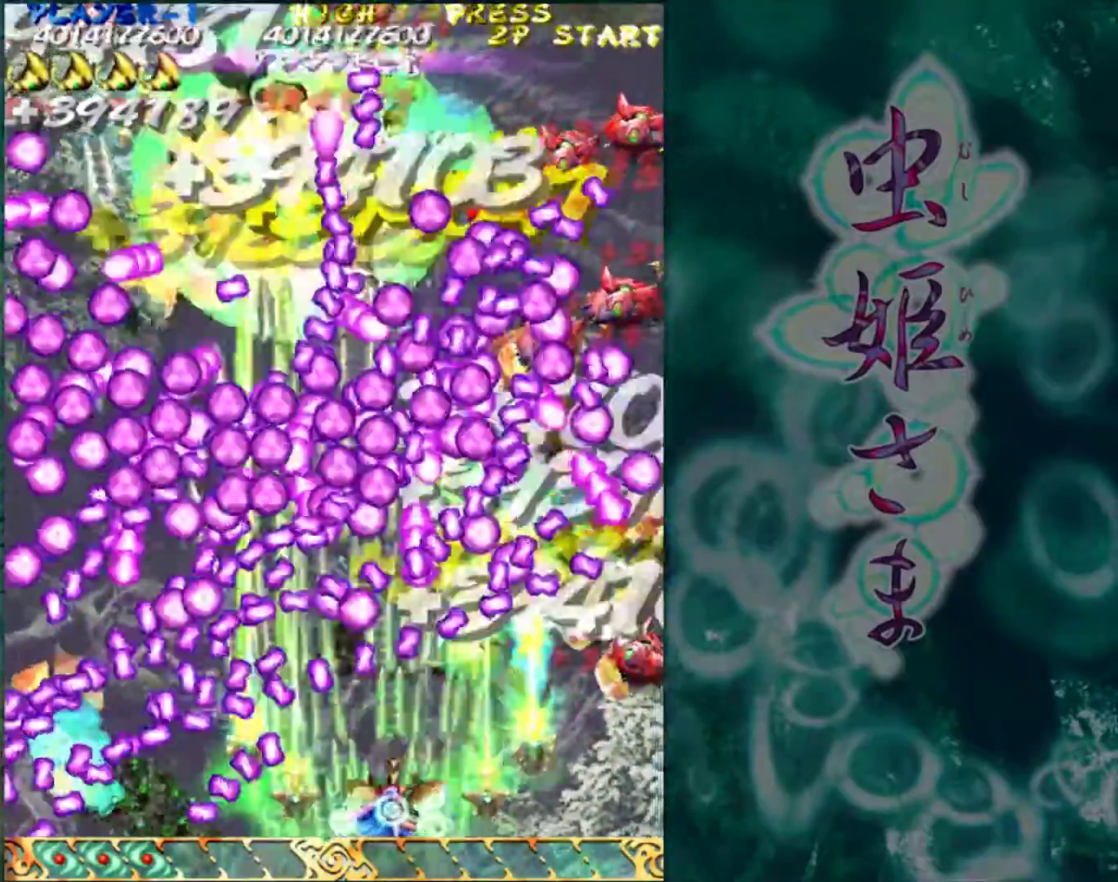
{"buttons": [], "left_stick": "center", "events": [[17, "left_stick", "right"], [117, "left_stick", "center"], [217, "left_stick", "right"], [317, "left_stick", "center"], [383, "left_stick", "right"], [483, "left_stick", "center"]]}
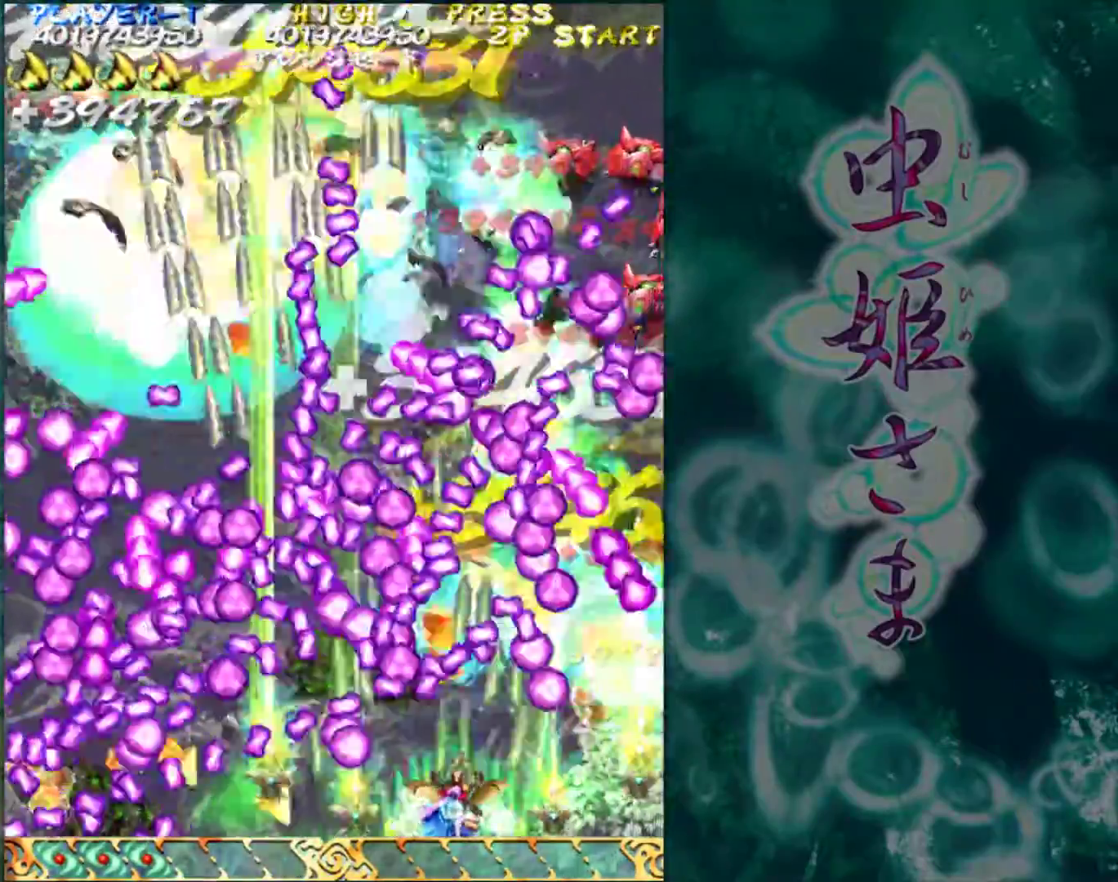
{"buttons": [], "left_stick": "right", "events": [[200, "left_stick", "right"], [250, "left_stick", "center"], [417, "left_stick", "right"]]}
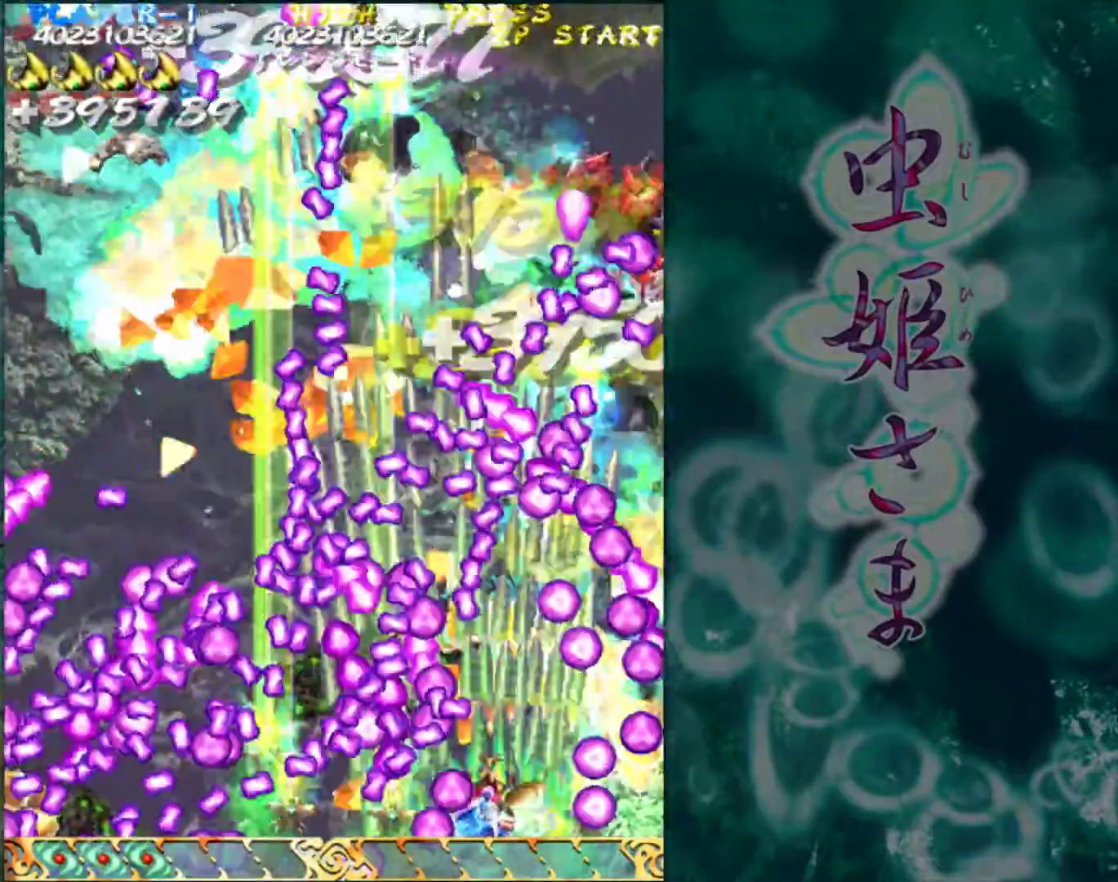
{"buttons": [], "left_stick": "up", "events": [[17, "left_stick", "center"], [117, "left_stick", "right"], [217, "left_stick", "center"], [317, "left_stick", "right"], [367, "left_stick", "center"], [483, "left_stick", "up"]]}
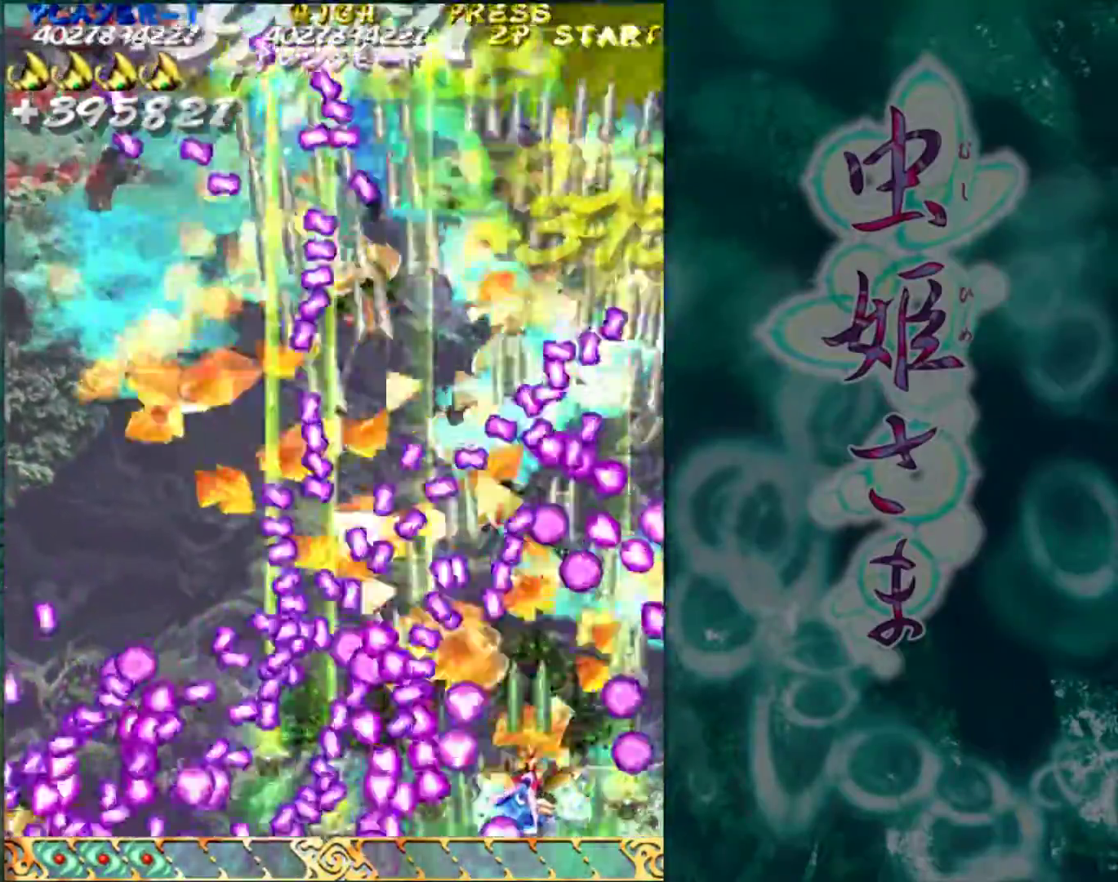
{"buttons": [], "left_stick": "right", "events": [[117, "left_stick", "center"], [217, "left_stick", "up"], [317, "left_stick", "center"], [483, "left_stick", "right"]]}
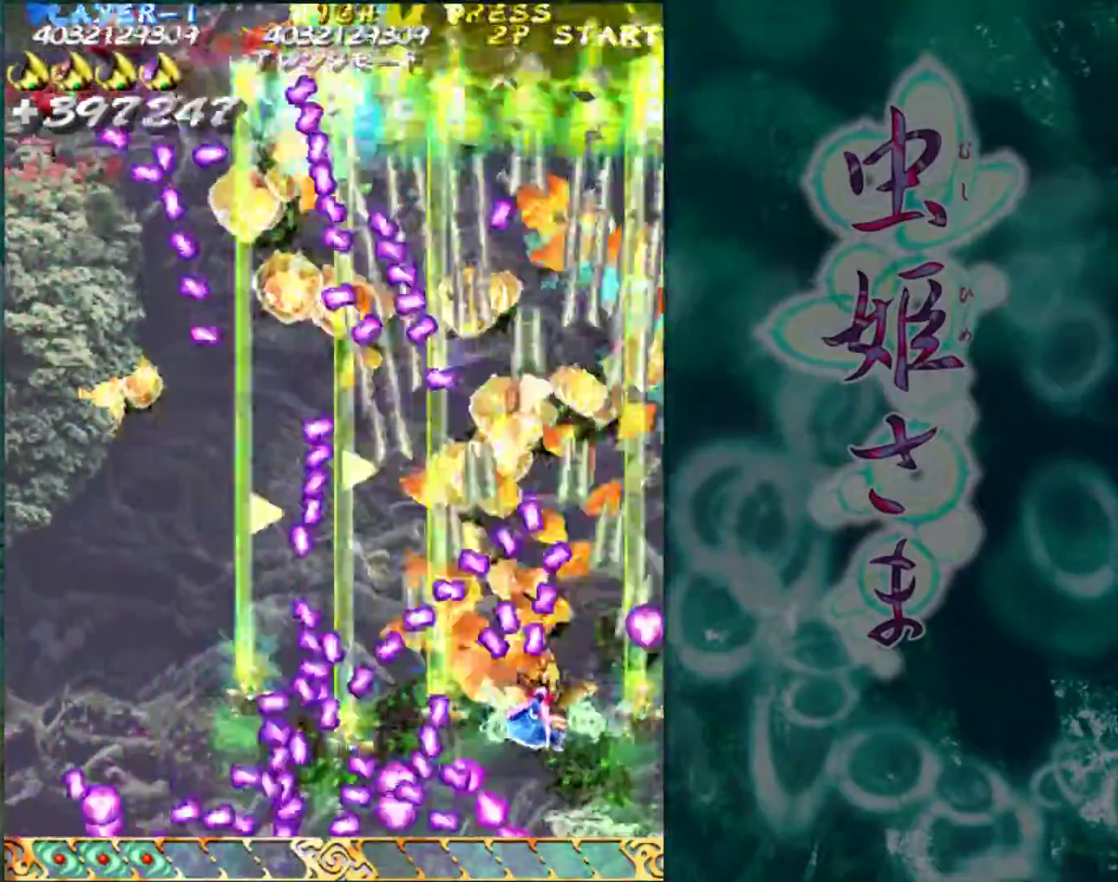
{"buttons": [], "left_stick": "left", "events": [[67, "left_stick", "center"], [217, "left_stick", "right"], [350, "left_stick", "center"], [483, "left_stick", "left"]]}
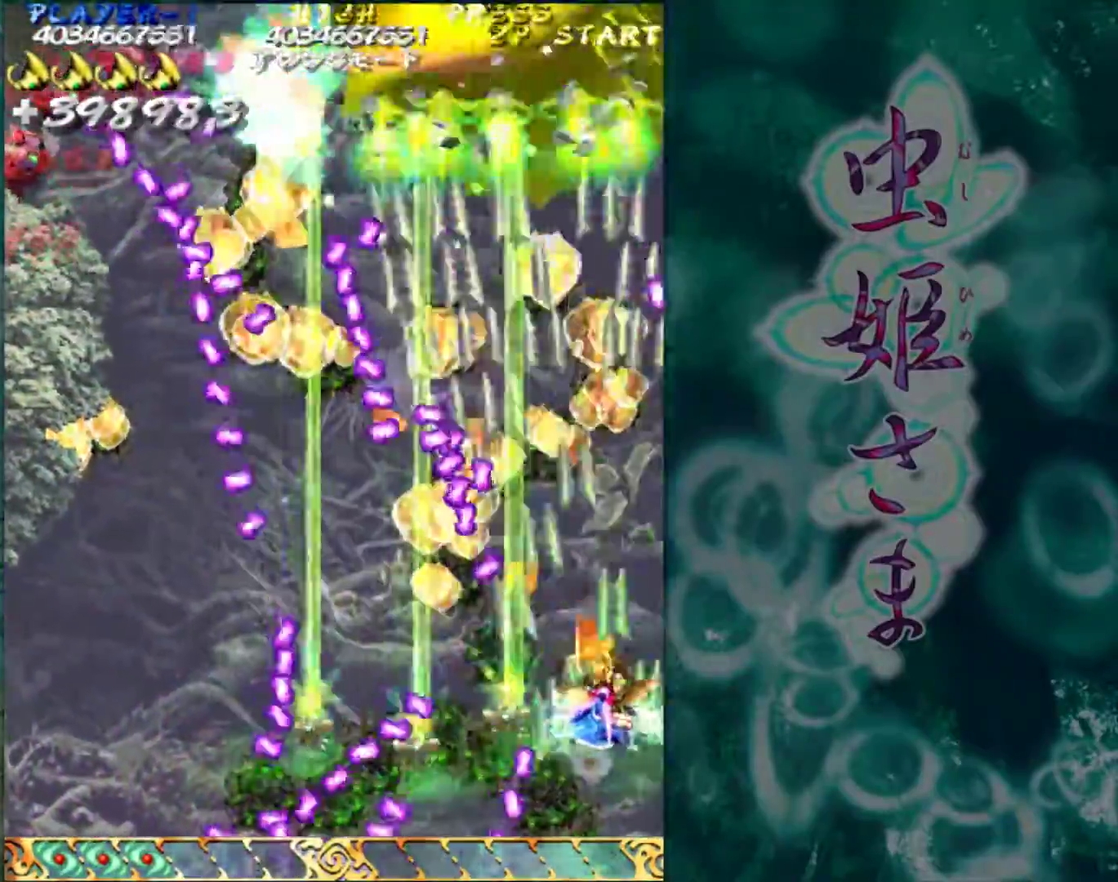
{"buttons": [], "left_stick": "left", "events": [[167, "left_stick", "down-left"], [350, "left_stick", "left"]]}
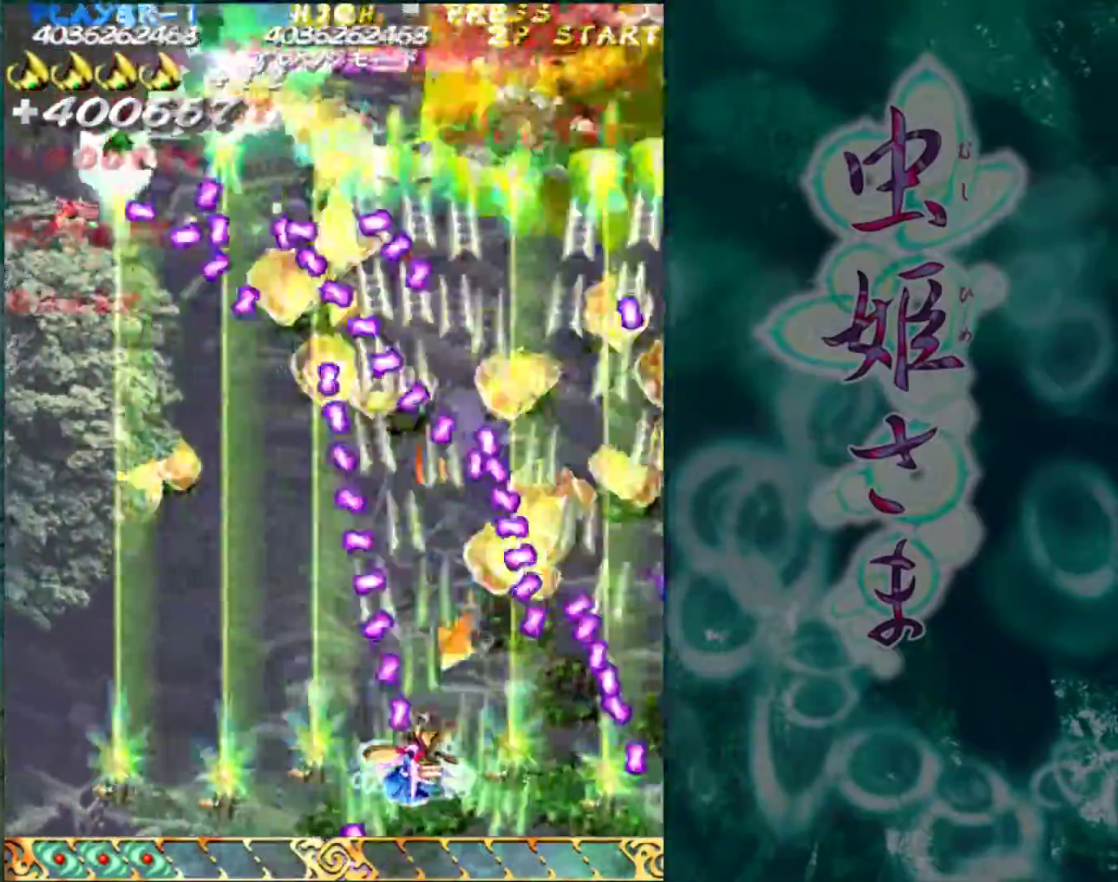
{"buttons": [], "left_stick": "right", "events": [[150, "left_stick", "center"], [417, "left_stick", "right"]]}
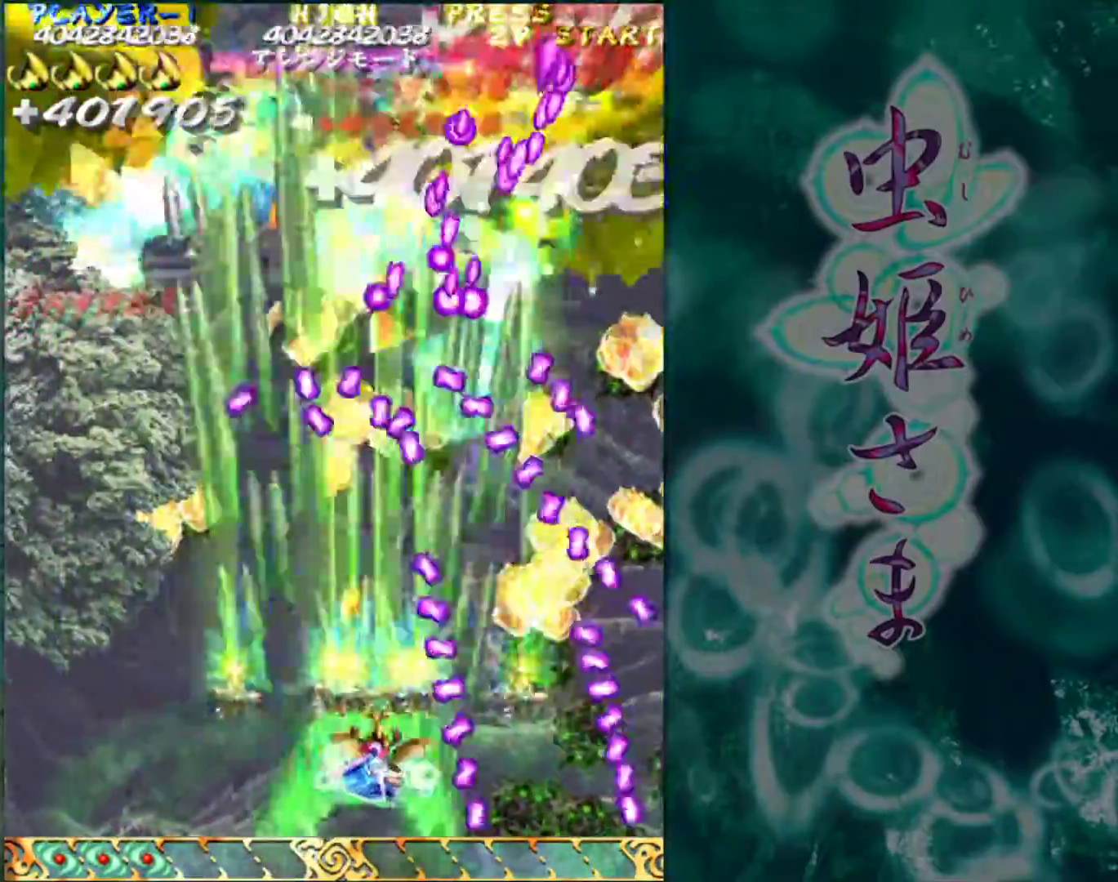
{"buttons": [], "left_stick": "right", "events": [[17, "left_stick", "center"], [183, "left_stick", "right"], [317, "left_stick", "center"], [417, "left_stick", "right"]]}
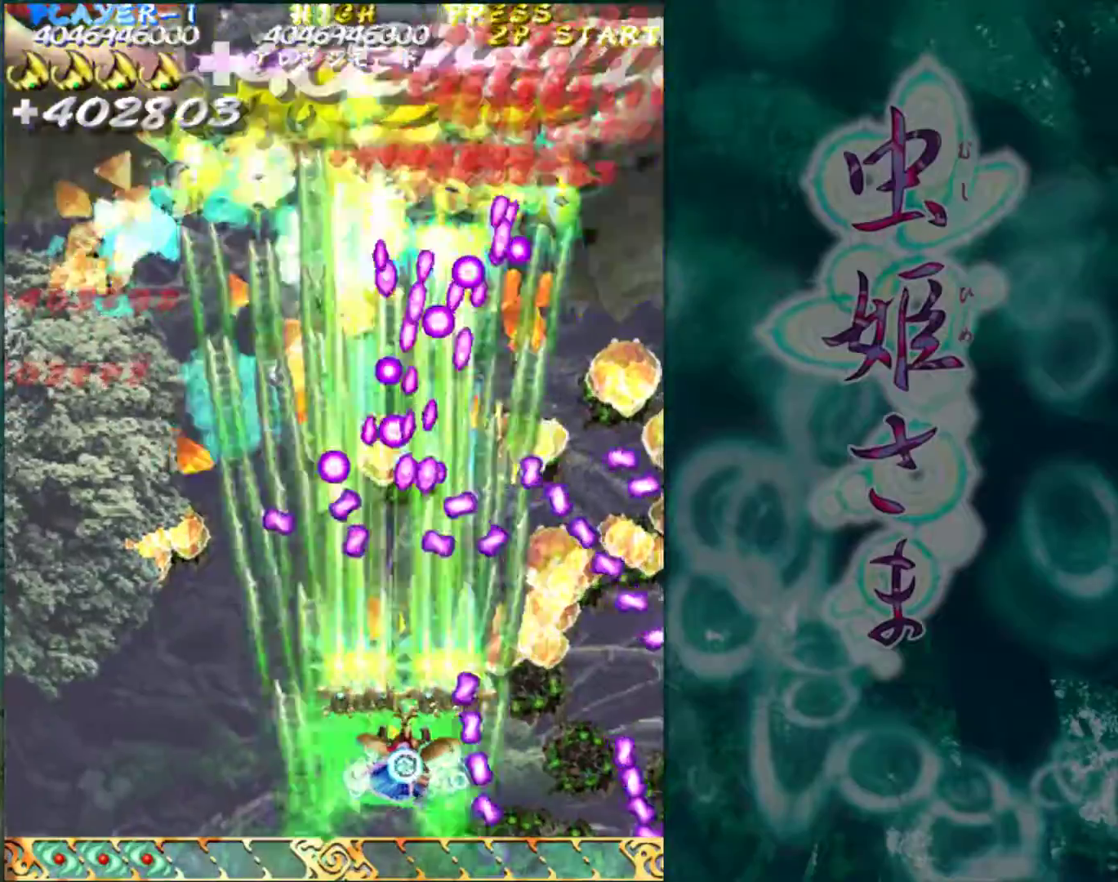
{"buttons": [], "left_stick": "right", "events": [[83, "left_stick", "center"], [217, "left_stick", "right"], [283, "left_stick", "center"], [350, "left_stick", "right"], [417, "left_stick", "center"], [483, "left_stick", "right"]]}
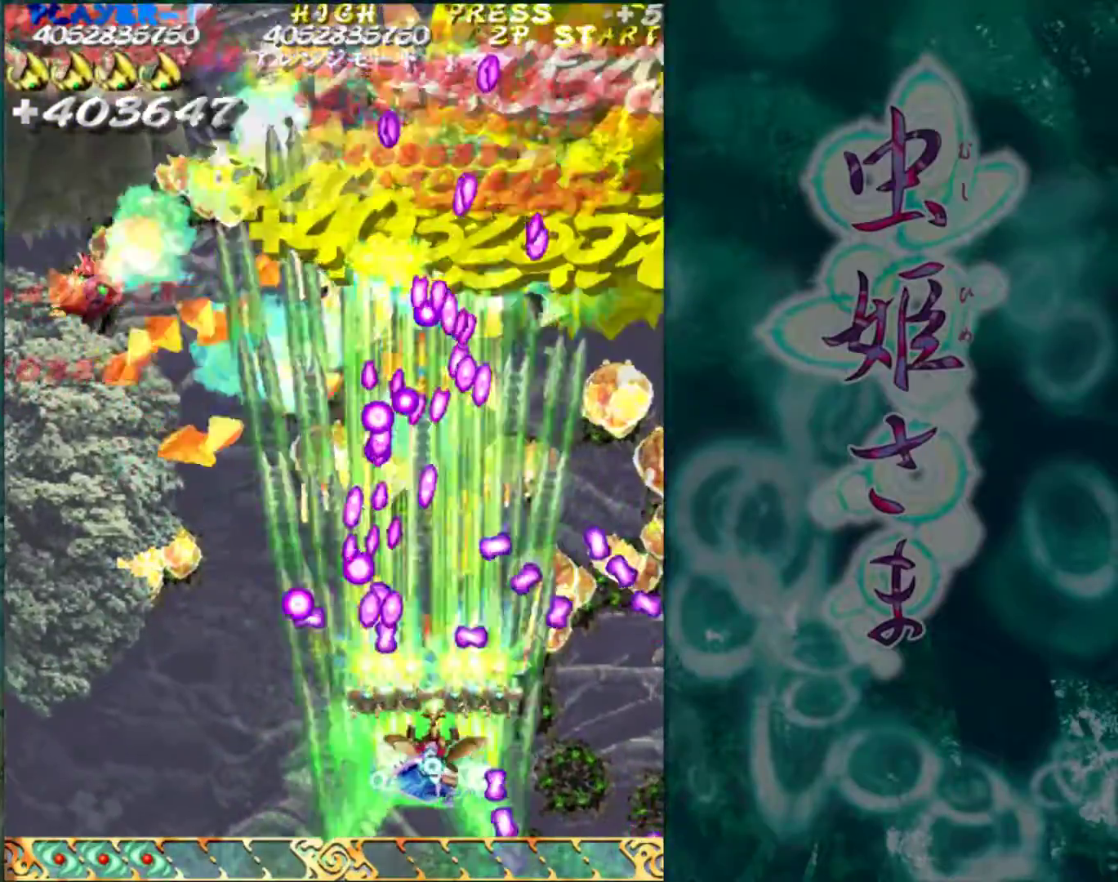
{"buttons": [], "left_stick": "right", "events": [[67, "left_stick", "center"], [233, "left_stick", "right"], [300, "left_stick", "center"], [400, "left_stick", "right"]]}
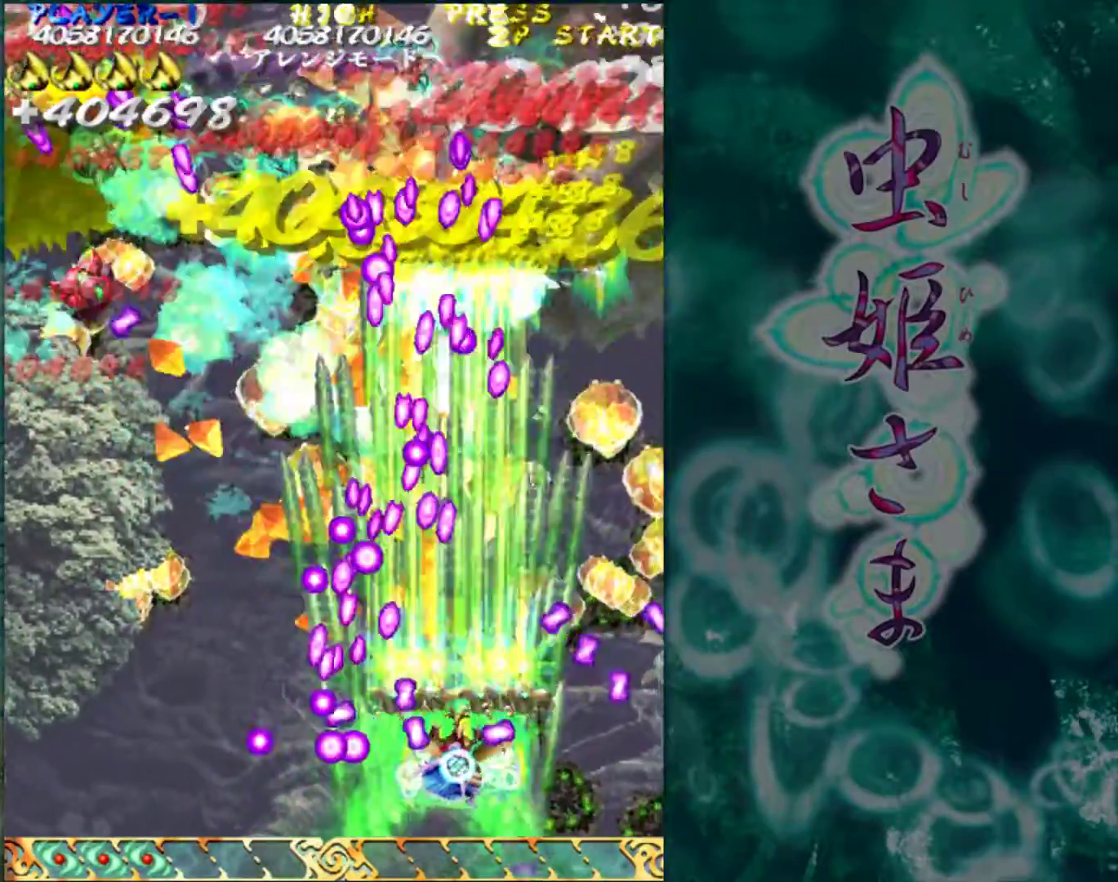
{"buttons": [], "left_stick": "center", "events": [[100, "left_stick", "center"], [150, "left_stick", "right"], [317, "left_stick", "up"], [383, "left_stick", "center"]]}
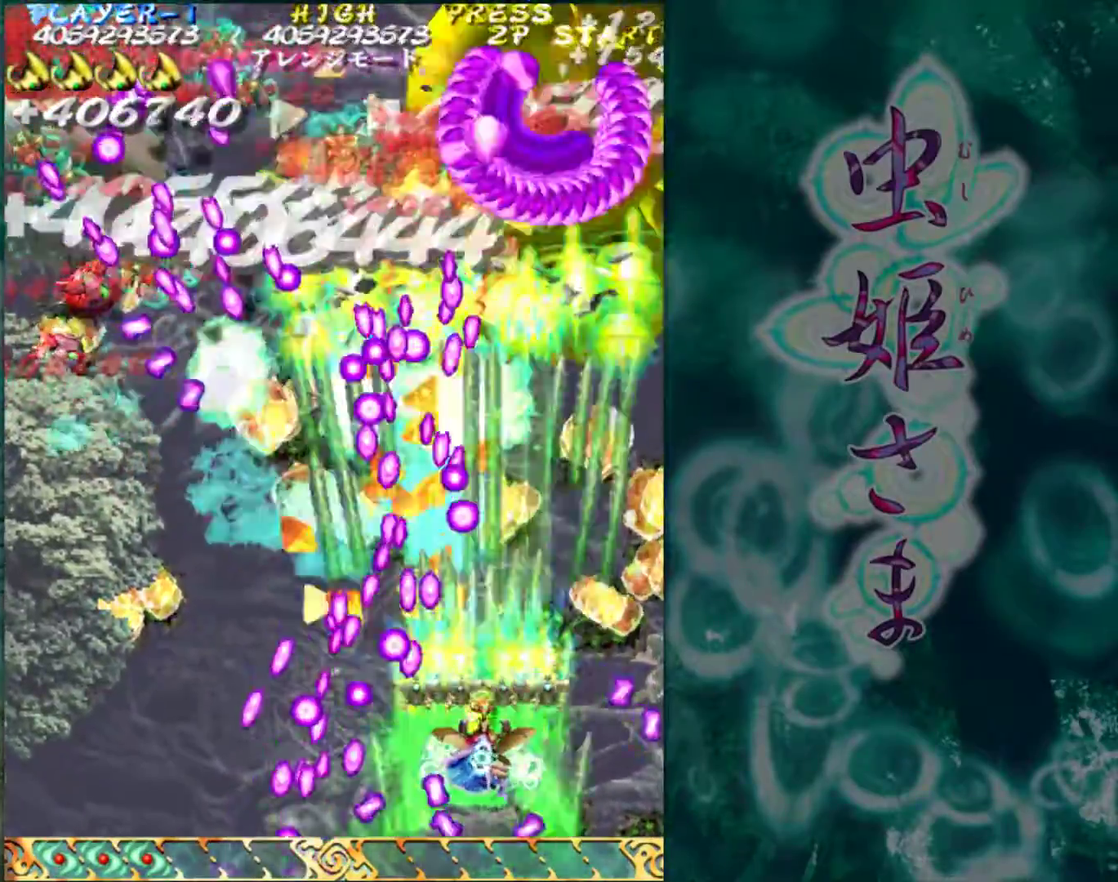
{"buttons": [], "left_stick": "center", "events": [[67, "left_stick", "right"], [133, "left_stick", "center"], [233, "left_stick", "right"], [300, "left_stick", "center"], [400, "left_stick", "right"], [467, "left_stick", "center"]]}
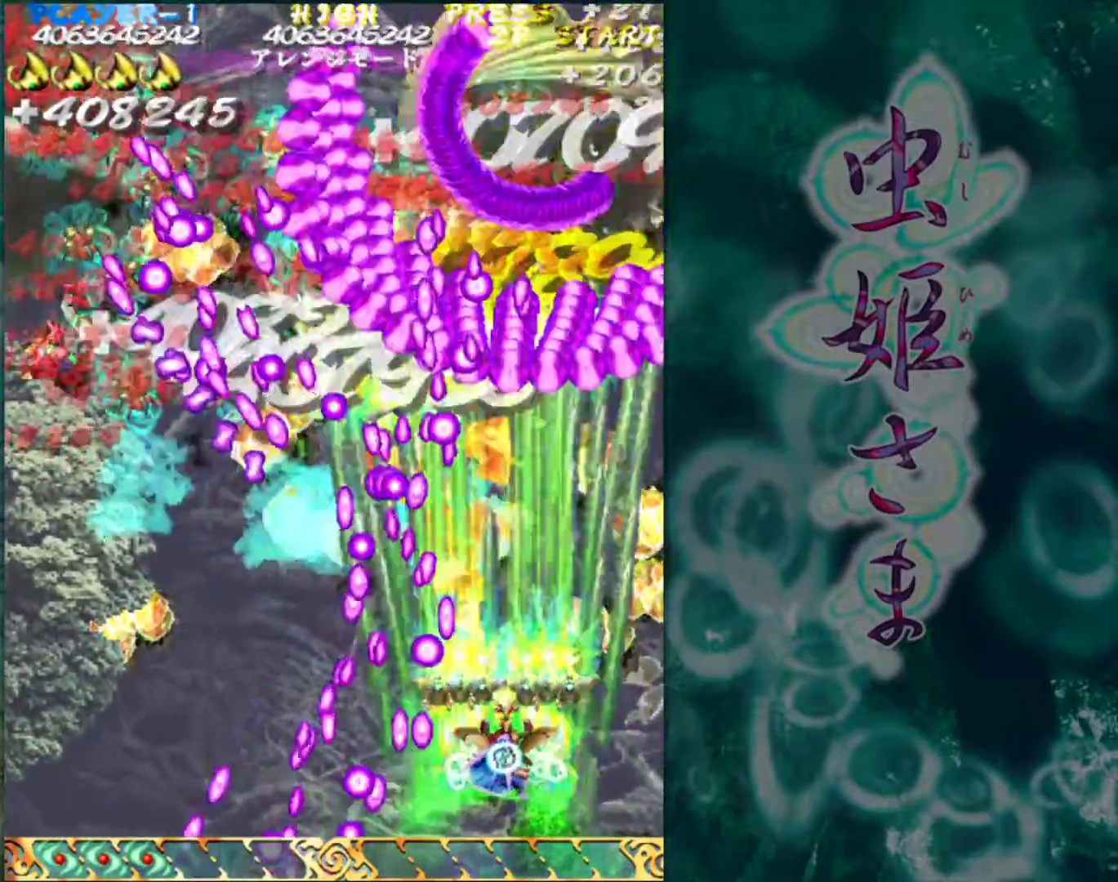
{"buttons": [], "left_stick": "center", "events": [[200, "left_stick", "right"], [267, "left_stick", "center"]]}
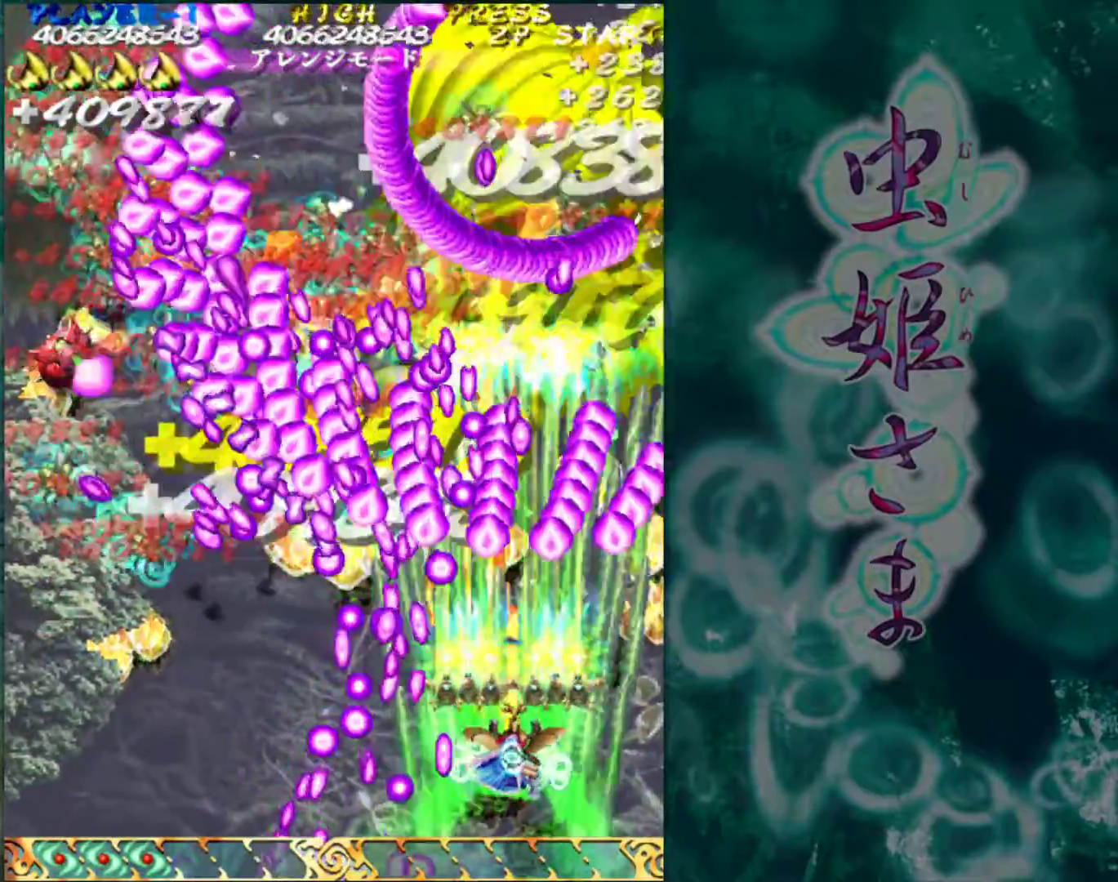
{"buttons": [], "left_stick": "up", "events": [[67, "left_stick", "up"]]}
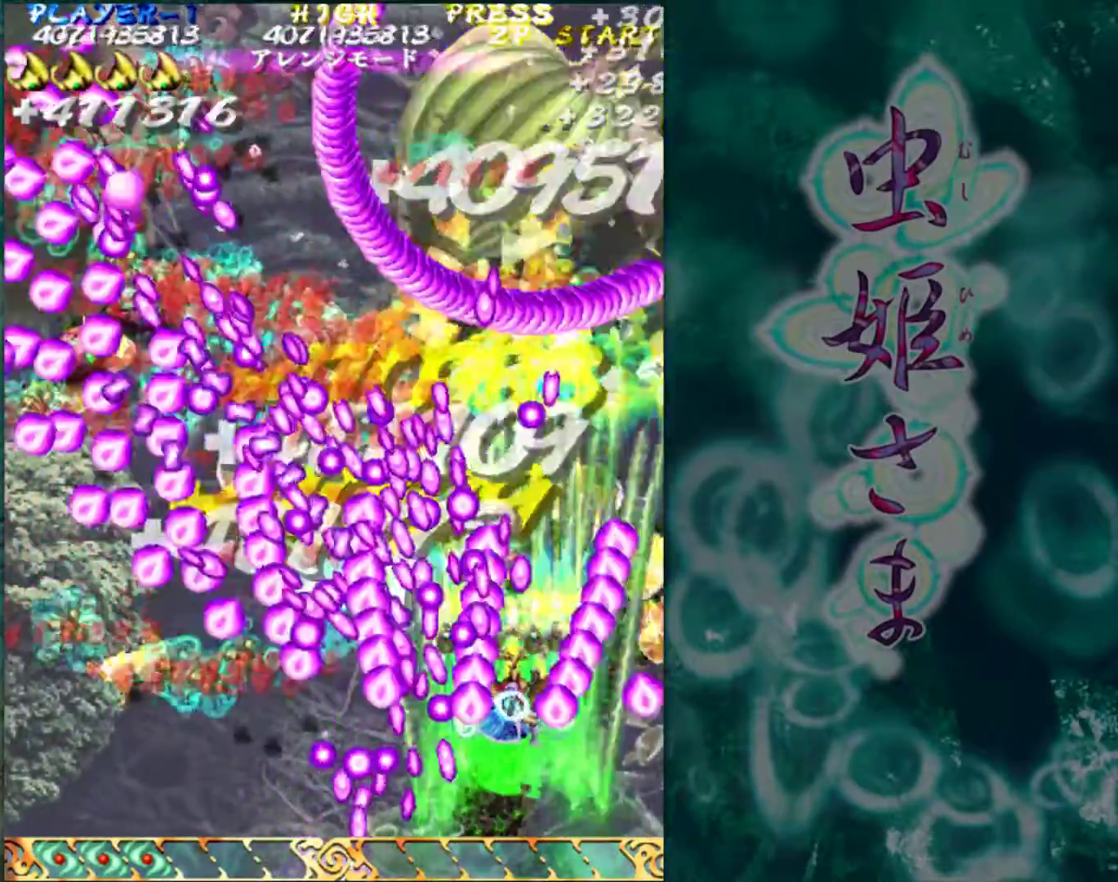
{"buttons": [], "left_stick": "up-right", "events": [[100, "left_stick", "right"], [400, "left_stick", "up-right"]]}